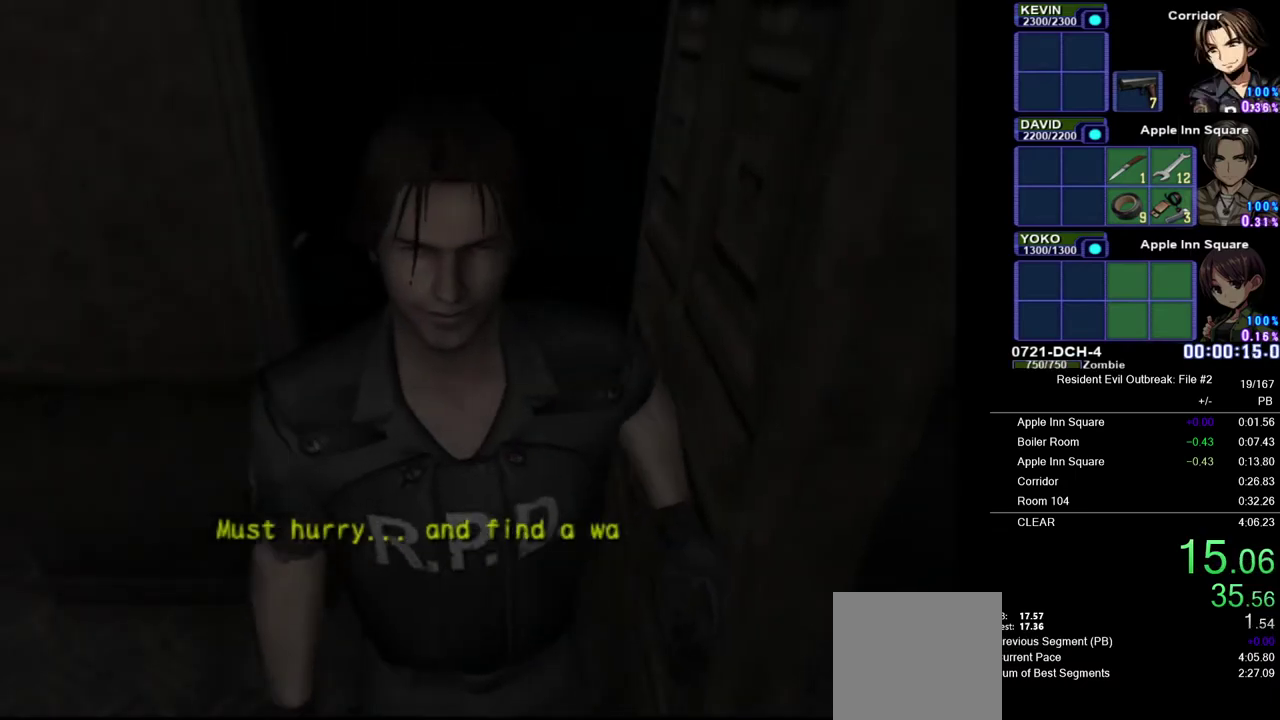
Gameplay with a controller (PlayStation layout); each line is a JSON object with the inputs held at the frame after it. "events" lists button and stick changes between this image and that frame as [ms after this image, input, new state], when the widget could be followed in between. Not read: L2 TOUCHPAD.
{"buttons": ["CROSS", "DPAD_UP"], "left_stick": "up-left", "right_stick": "center", "events": []}
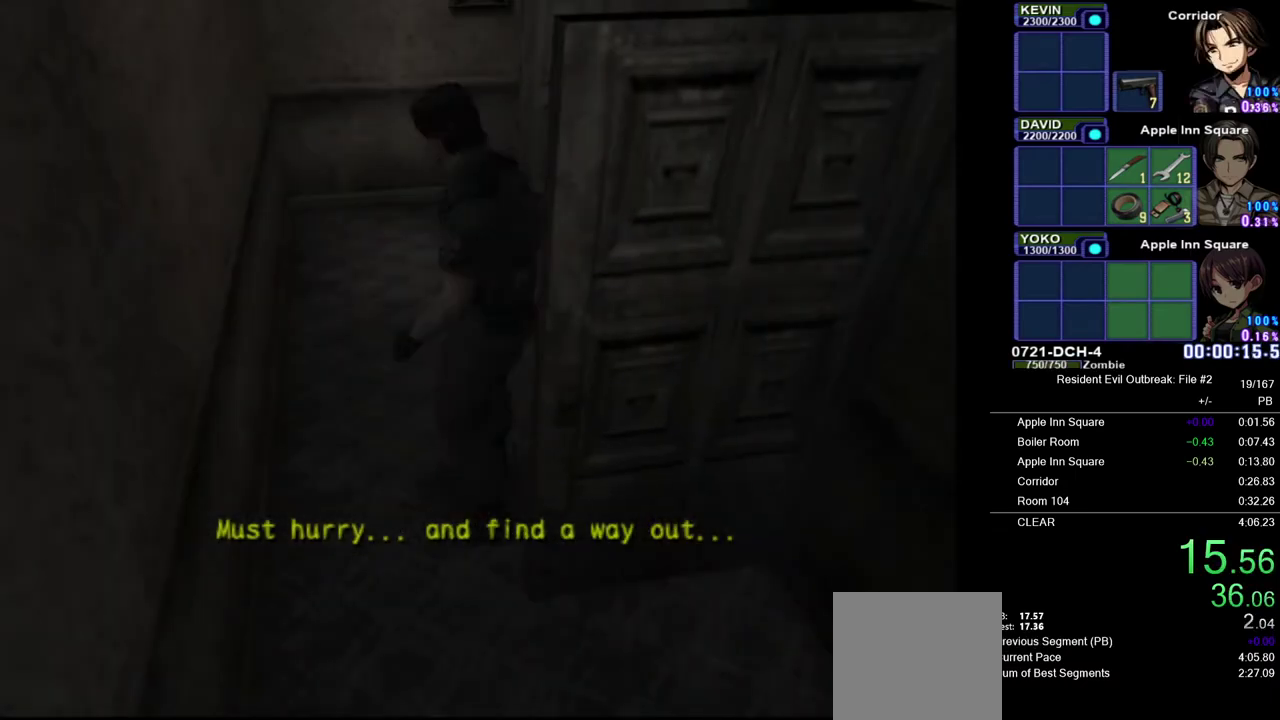
{"buttons": ["CROSS", "DPAD_UP"], "left_stick": "down-right", "right_stick": "center", "events": [[367, "left_stick", "right"], [467, "left_stick", "down-right"]]}
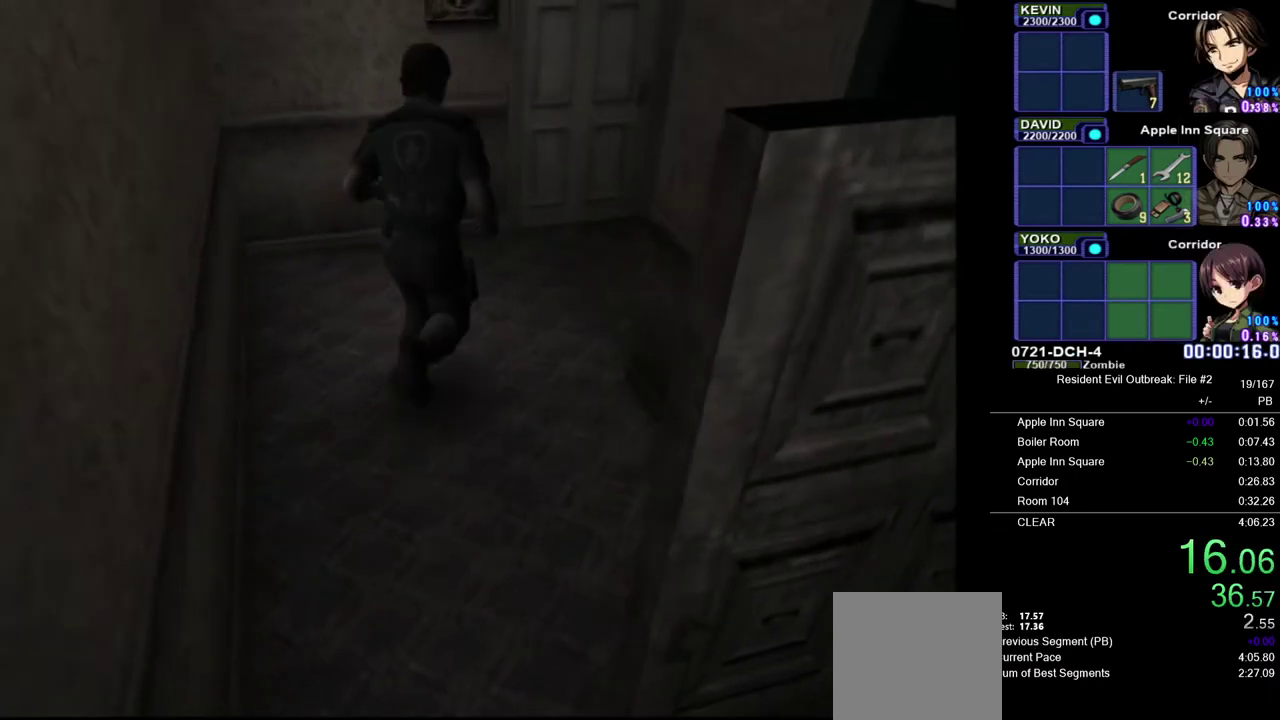
{"buttons": ["CROSS", "DPAD_UP"], "left_stick": "center", "right_stick": "center", "events": [[67, "left_stick", "up-left"], [267, "left_stick", "center"]]}
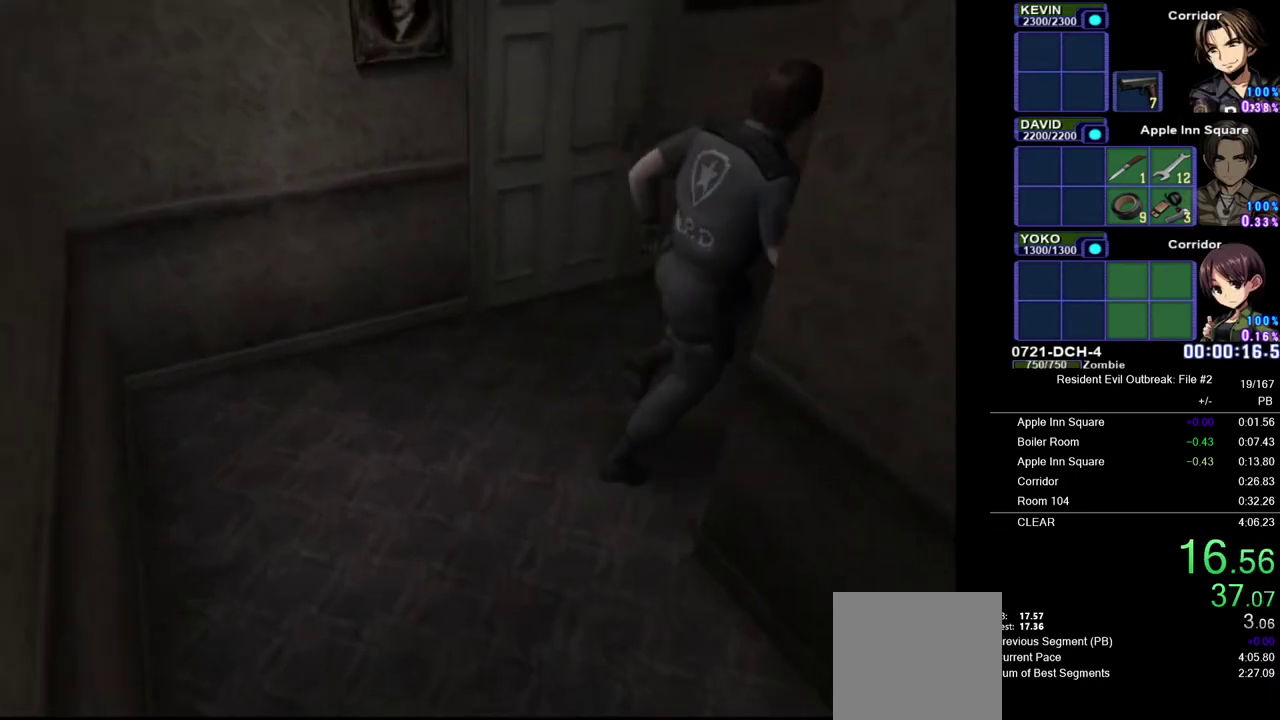
{"buttons": ["CROSS", "DPAD_UP", "DPAD_LEFT"], "left_stick": "center", "right_stick": "center", "events": [[450, "DPAD_LEFT", "down"]]}
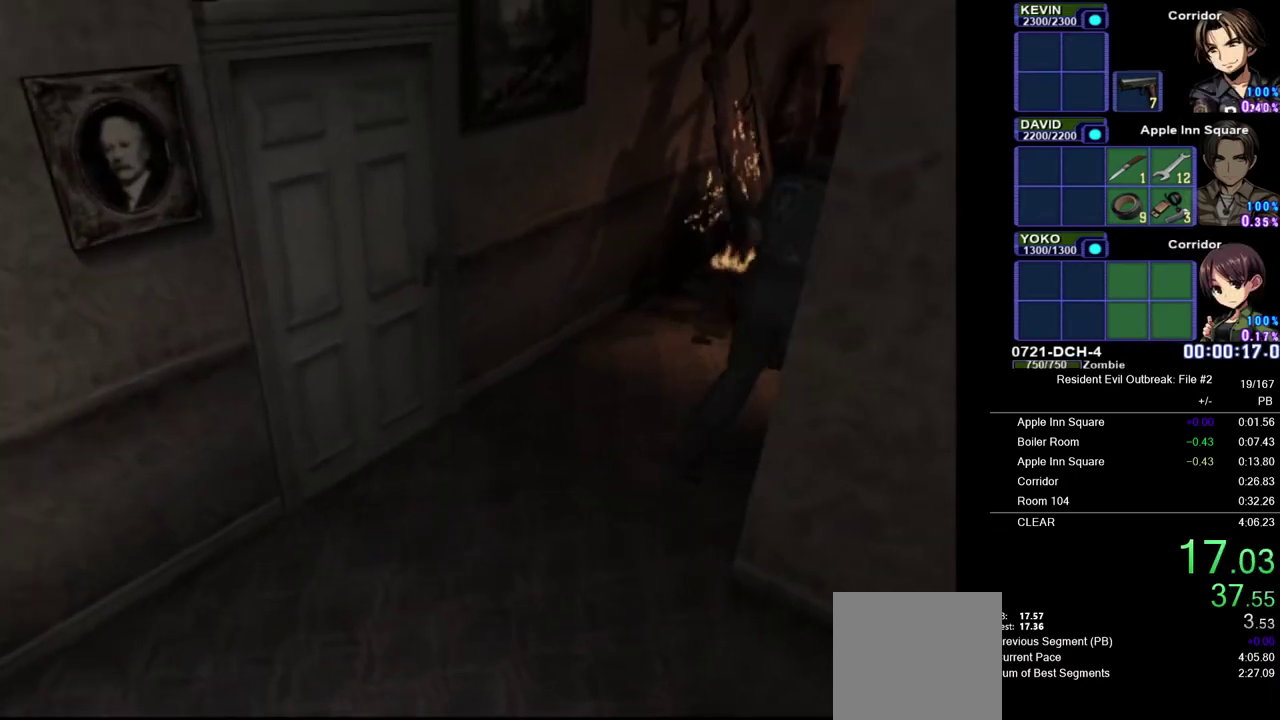
{"buttons": ["CROSS", "DPAD_UP"], "left_stick": "center", "right_stick": "center", "events": [[100, "DPAD_LEFT", "up"]]}
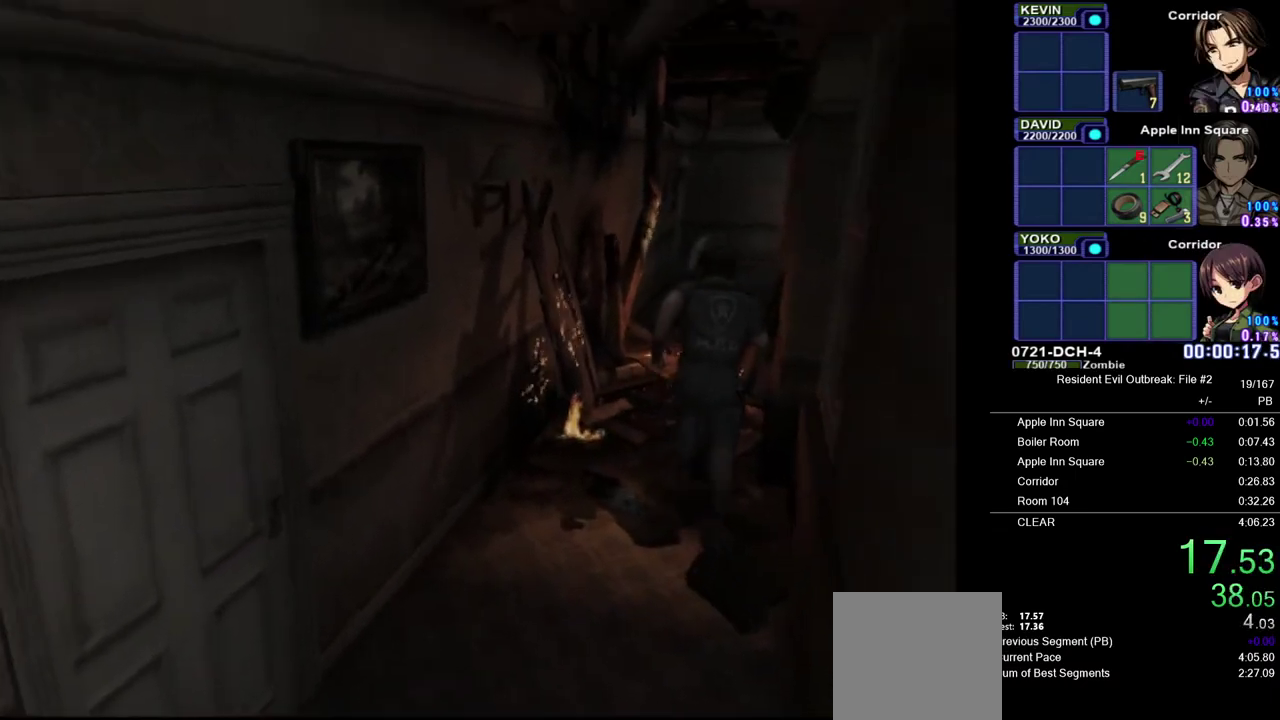
{"buttons": ["CROSS", "DPAD_UP"], "left_stick": "center", "right_stick": "center", "events": []}
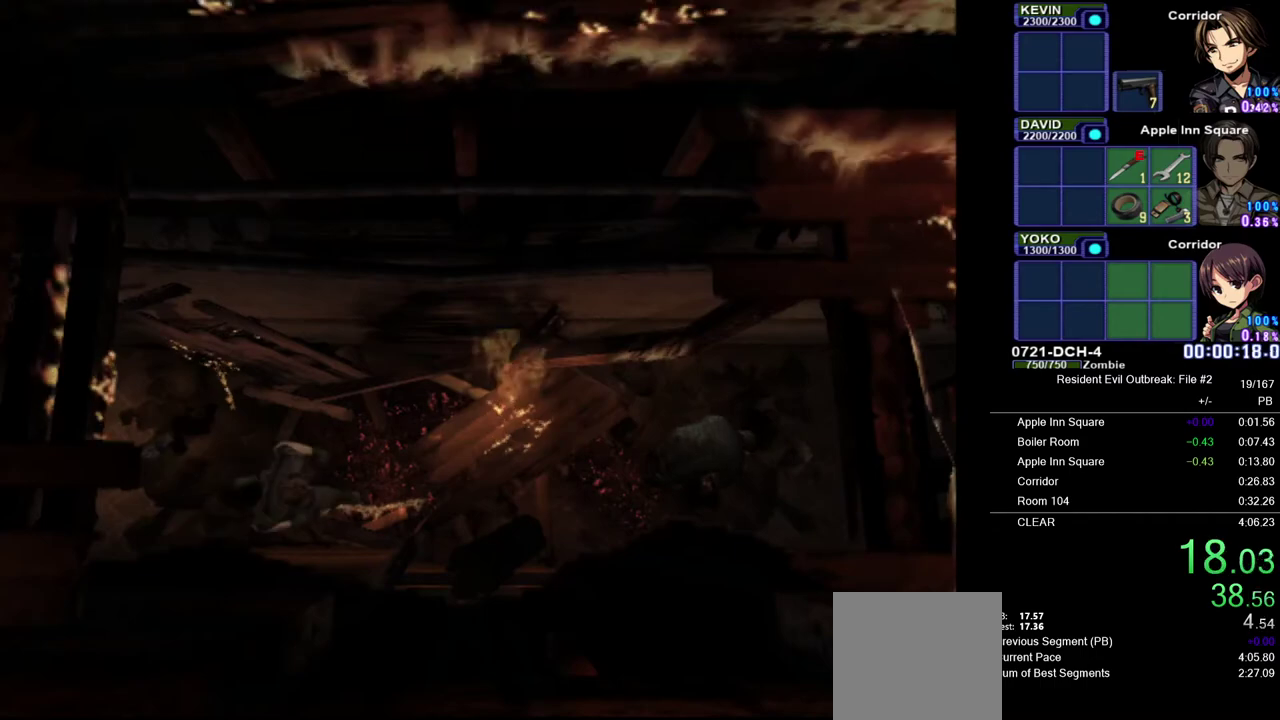
{"buttons": ["CROSS", "DPAD_UP"], "left_stick": "center", "right_stick": "center", "events": []}
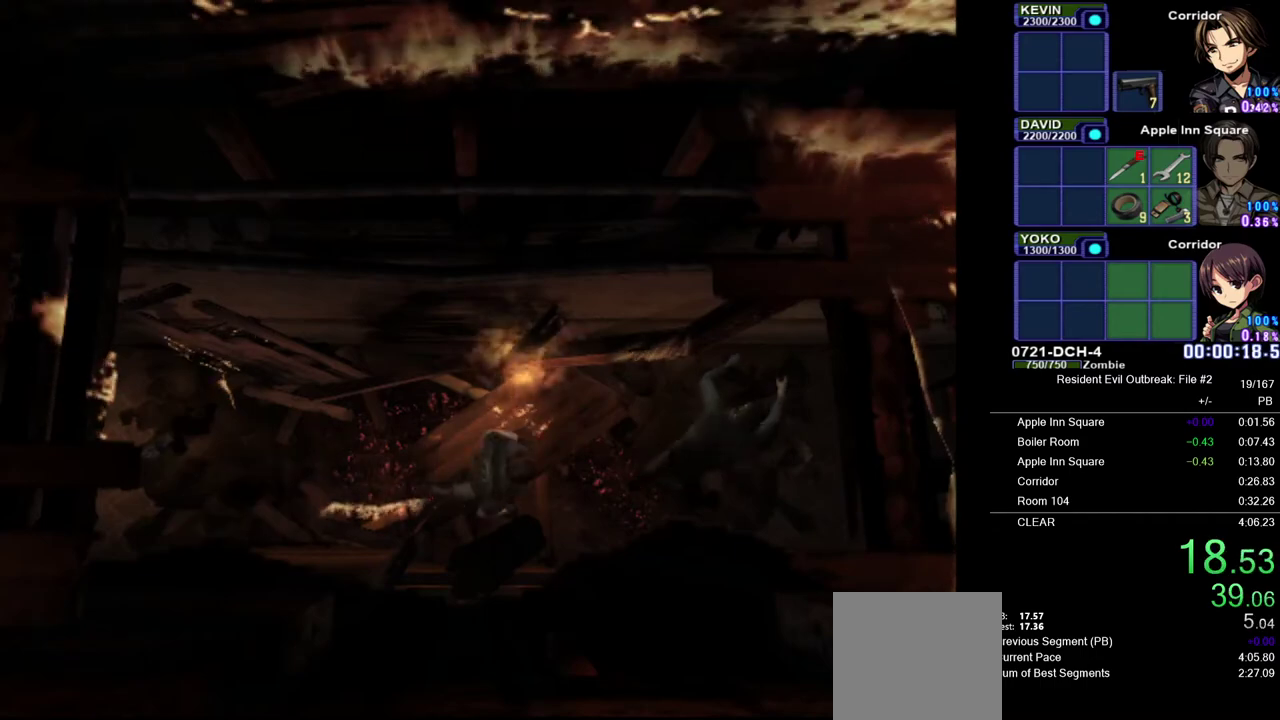
{"buttons": ["CROSS", "DPAD_UP"], "left_stick": "center", "right_stick": "center", "events": [[83, "DPAD_RIGHT", "down"], [217, "DPAD_RIGHT", "up"]]}
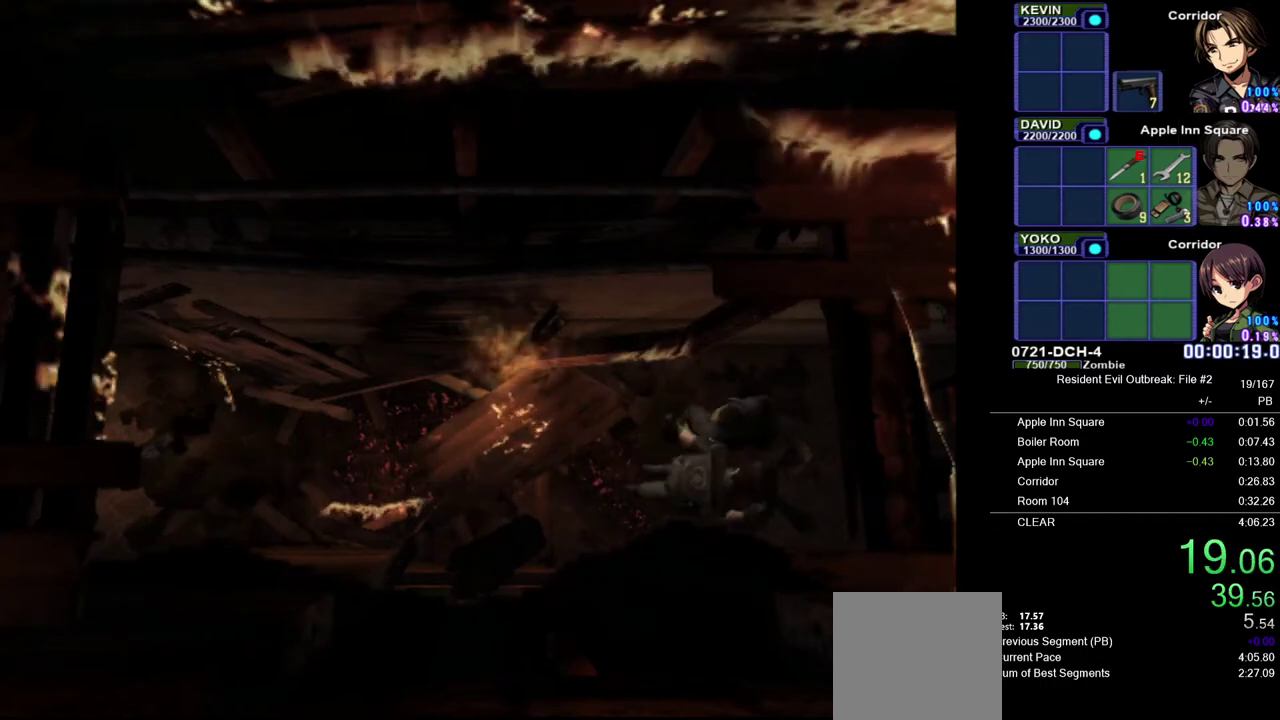
{"buttons": ["CROSS", "DPAD_UP"], "left_stick": "center", "right_stick": "center", "events": [[33, "DPAD_LEFT", "down"], [150, "DPAD_LEFT", "up"]]}
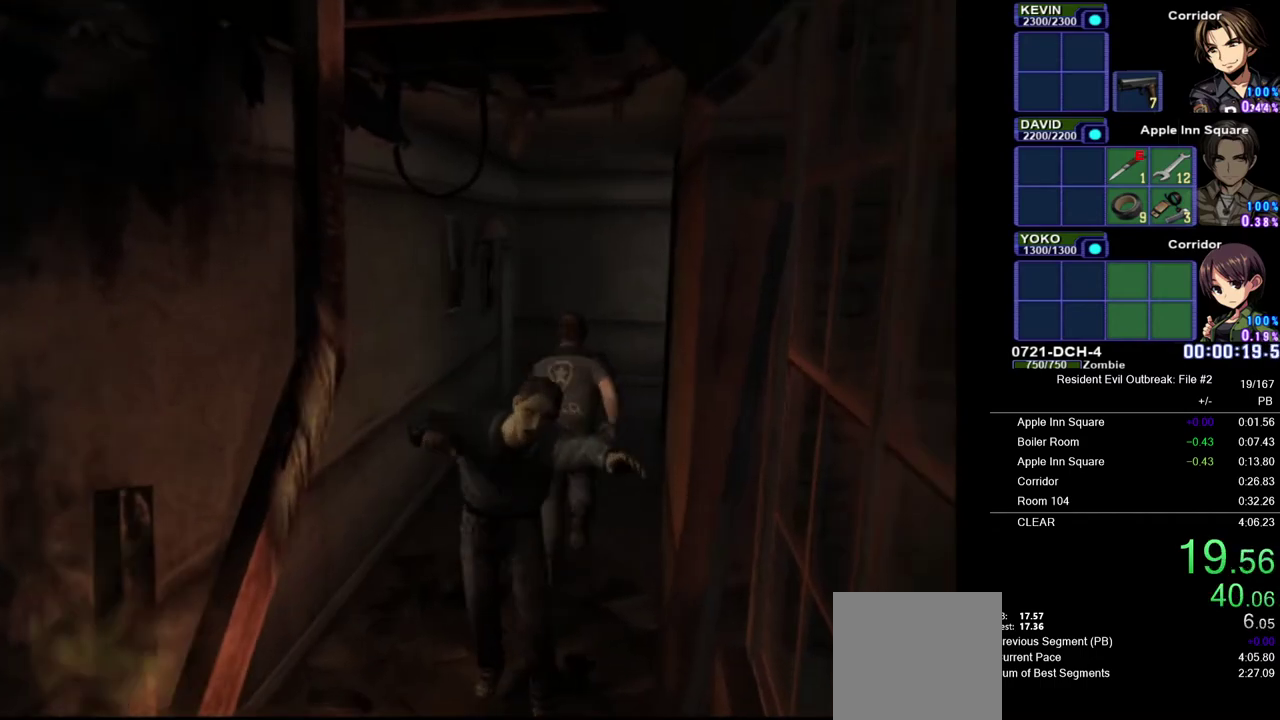
{"buttons": ["CROSS", "DPAD_UP"], "left_stick": "center", "right_stick": "center", "events": []}
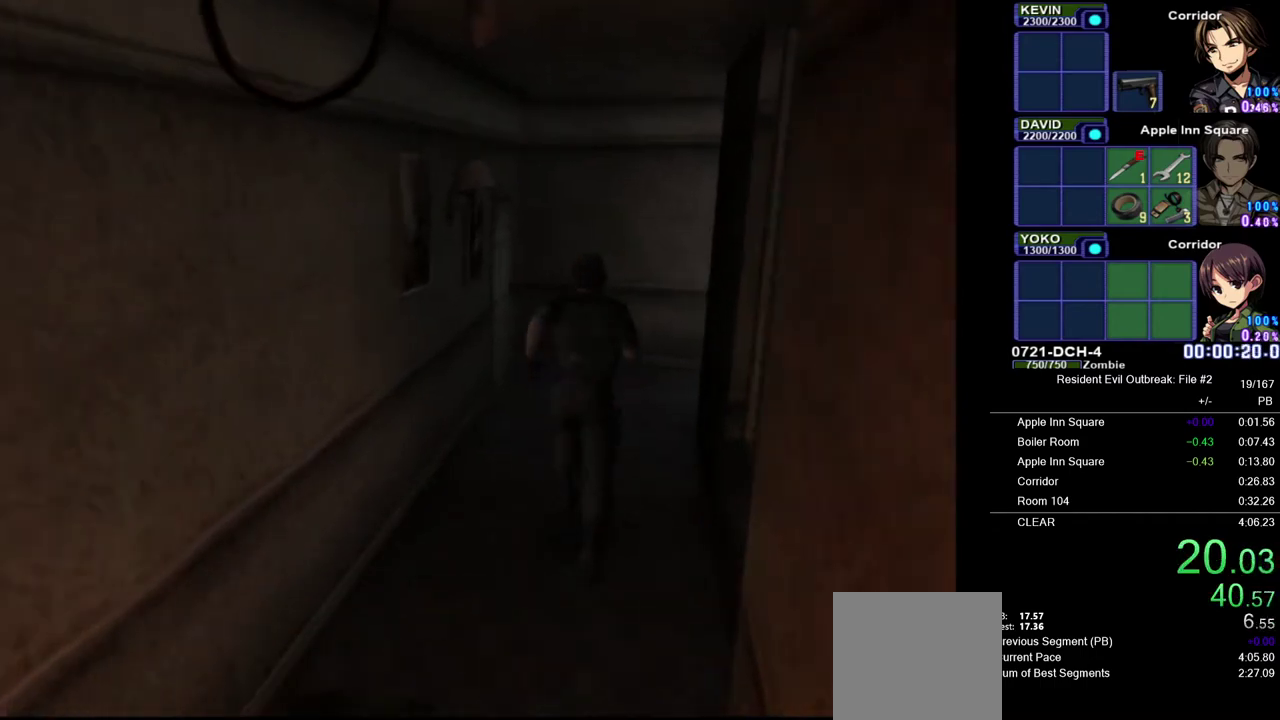
{"buttons": ["CROSS", "DPAD_UP"], "left_stick": "right", "right_stick": "center", "events": [[383, "left_stick", "right"]]}
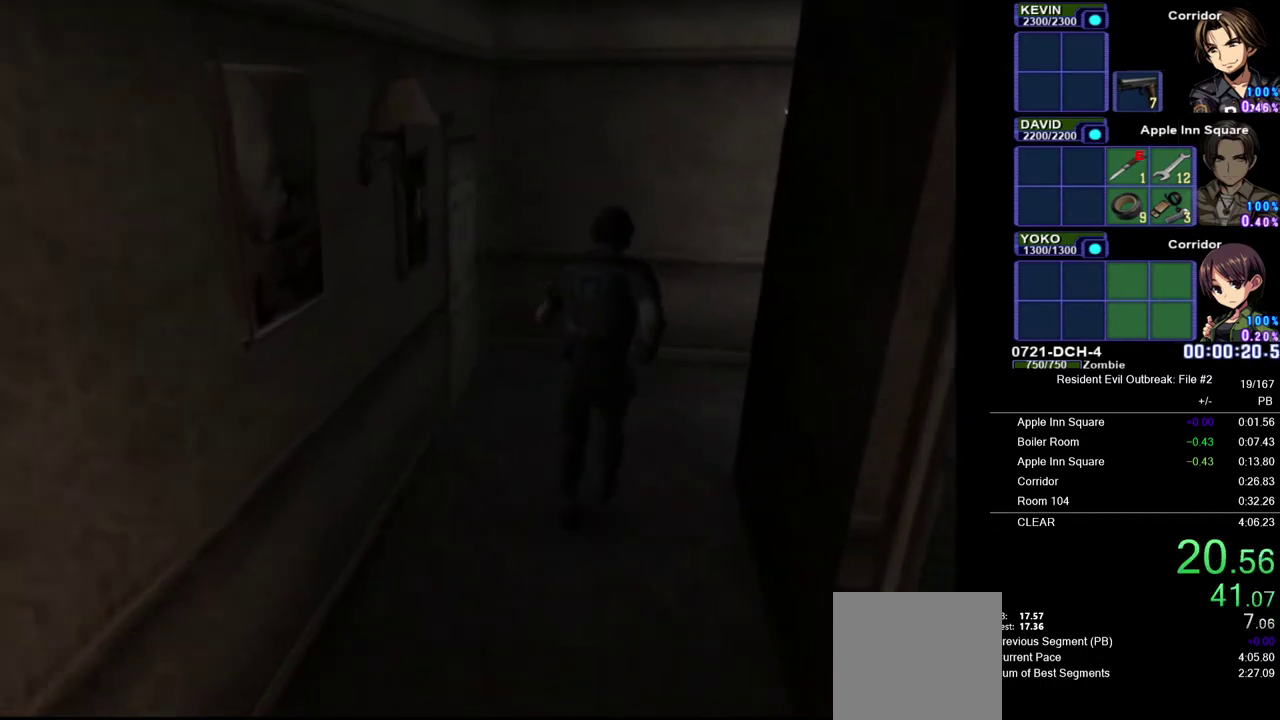
{"buttons": ["CROSS", "DPAD_UP", "DPAD_RIGHT"], "left_stick": "center", "right_stick": "center", "events": [[117, "left_stick", "up-left"], [267, "left_stick", "center"], [317, "DPAD_RIGHT", "down"]]}
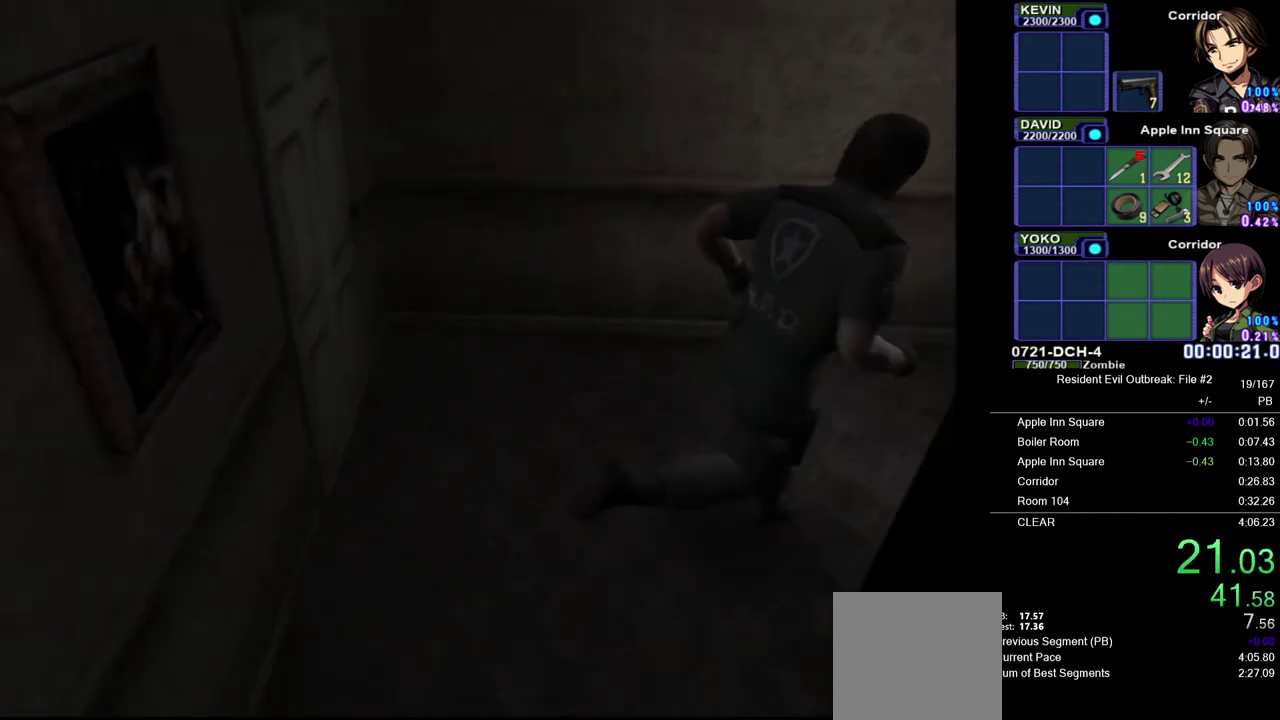
{"buttons": ["CROSS", "DPAD_UP"], "left_stick": "center", "right_stick": "center", "events": [[283, "DPAD_RIGHT", "up"]]}
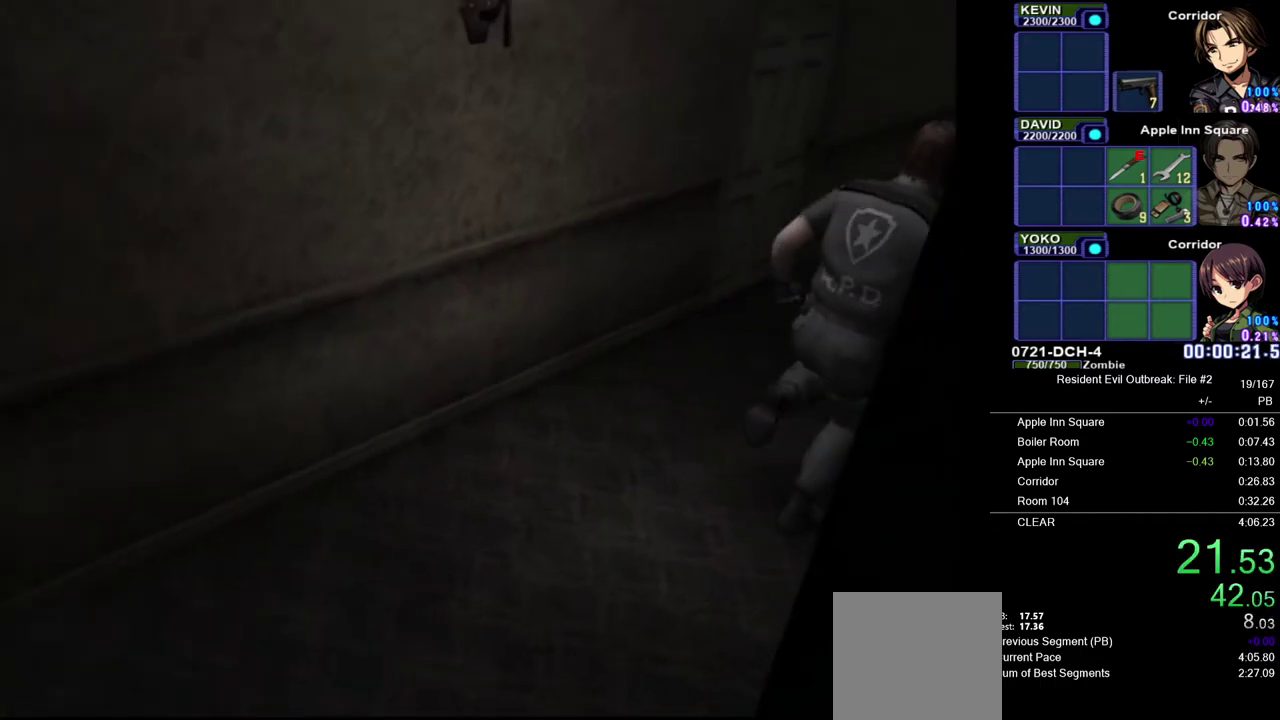
{"buttons": ["CROSS", "DPAD_UP"], "left_stick": "center", "right_stick": "center", "events": []}
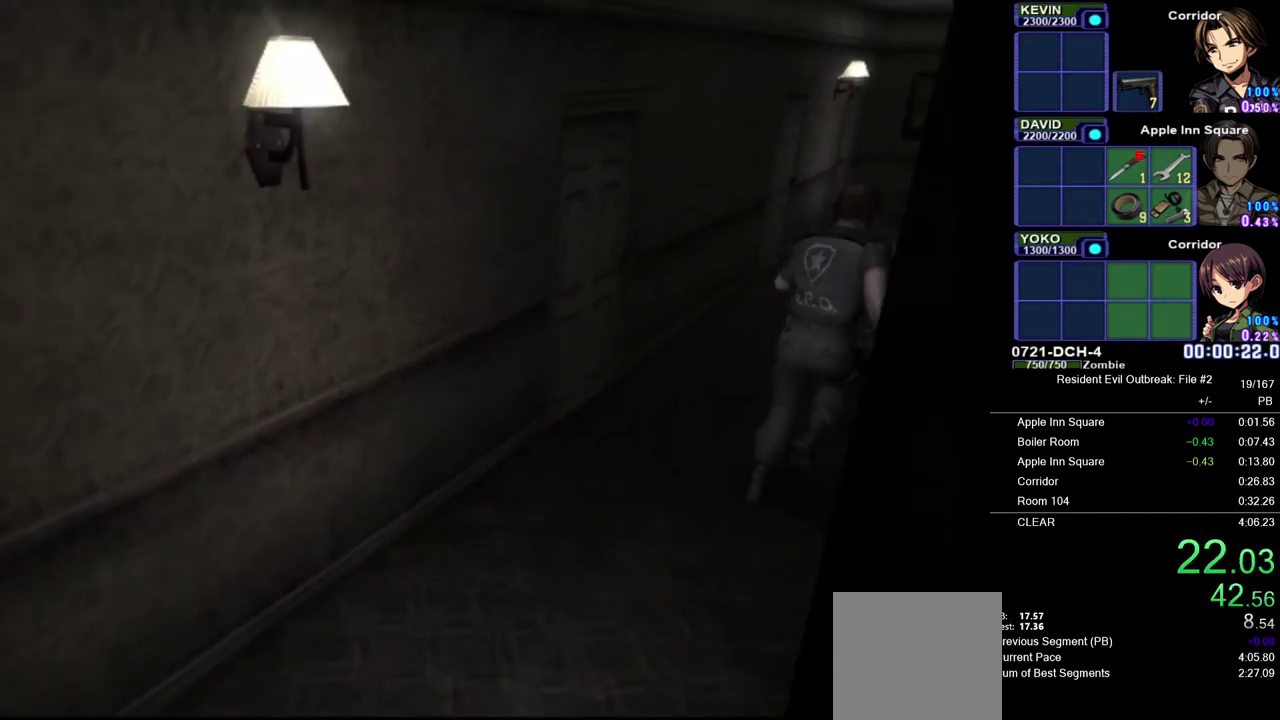
{"buttons": ["CROSS", "DPAD_UP"], "left_stick": "center", "right_stick": "center", "events": []}
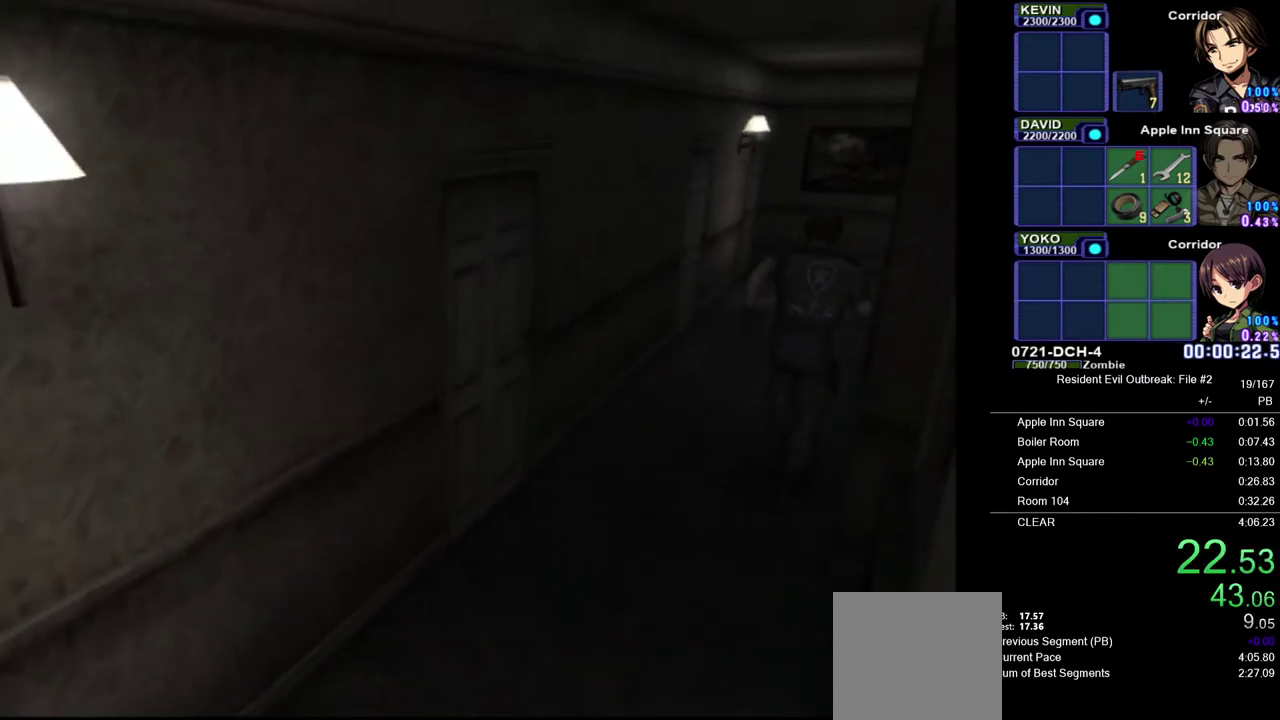
{"buttons": ["CROSS", "DPAD_UP"], "left_stick": "center", "right_stick": "center", "events": [[383, "DPAD_LEFT", "down"], [500, "DPAD_LEFT", "up"]]}
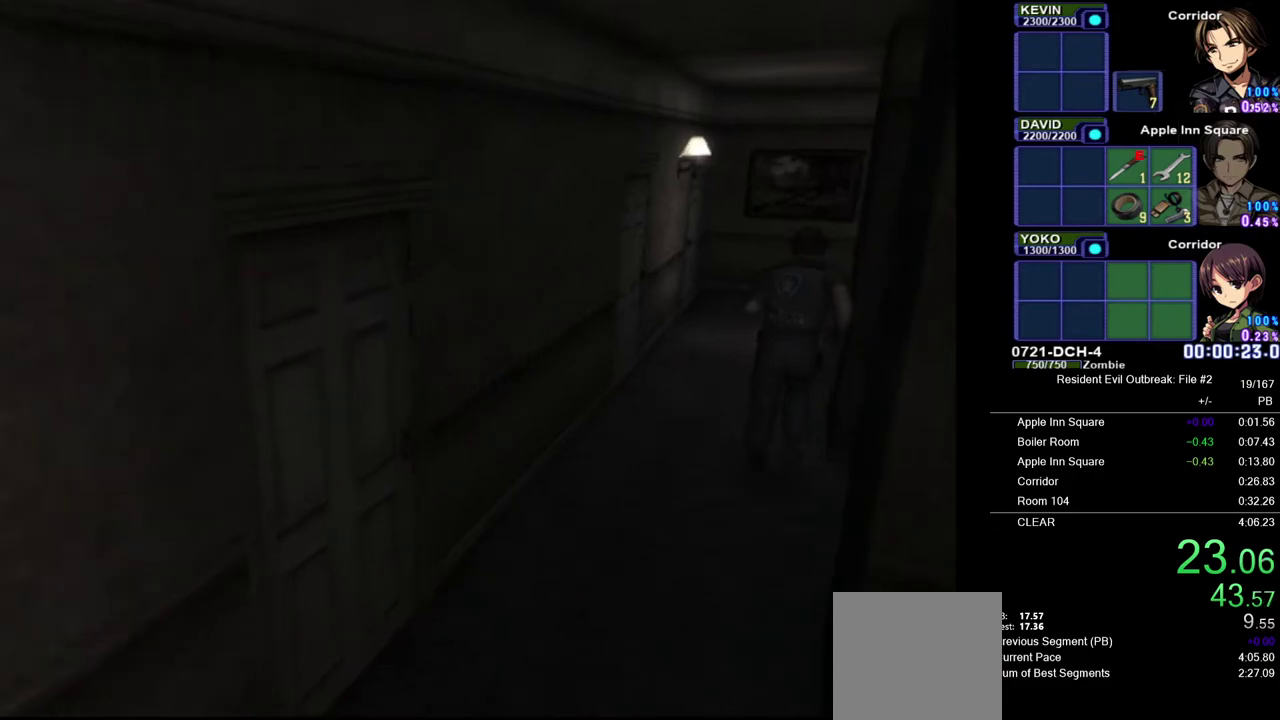
{"buttons": ["CROSS", "DPAD_UP"], "left_stick": "center", "right_stick": "center", "events": []}
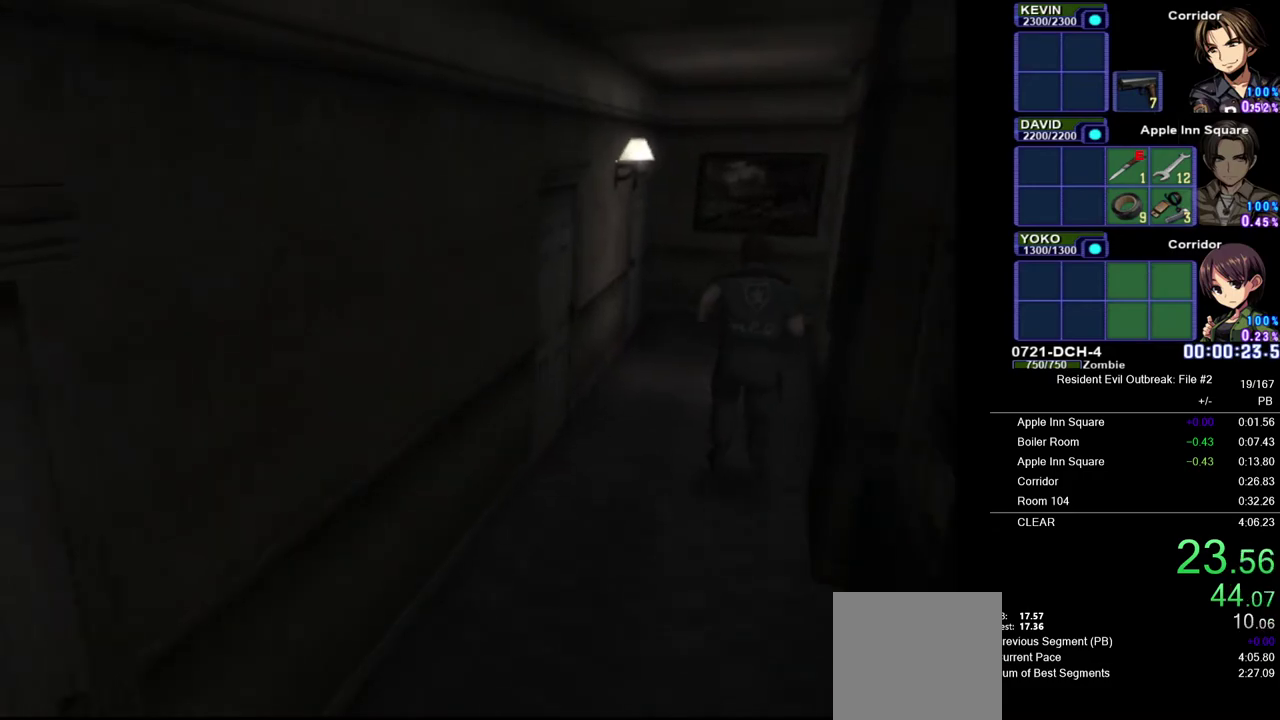
{"buttons": ["CROSS", "DPAD_UP"], "left_stick": "center", "right_stick": "center", "events": []}
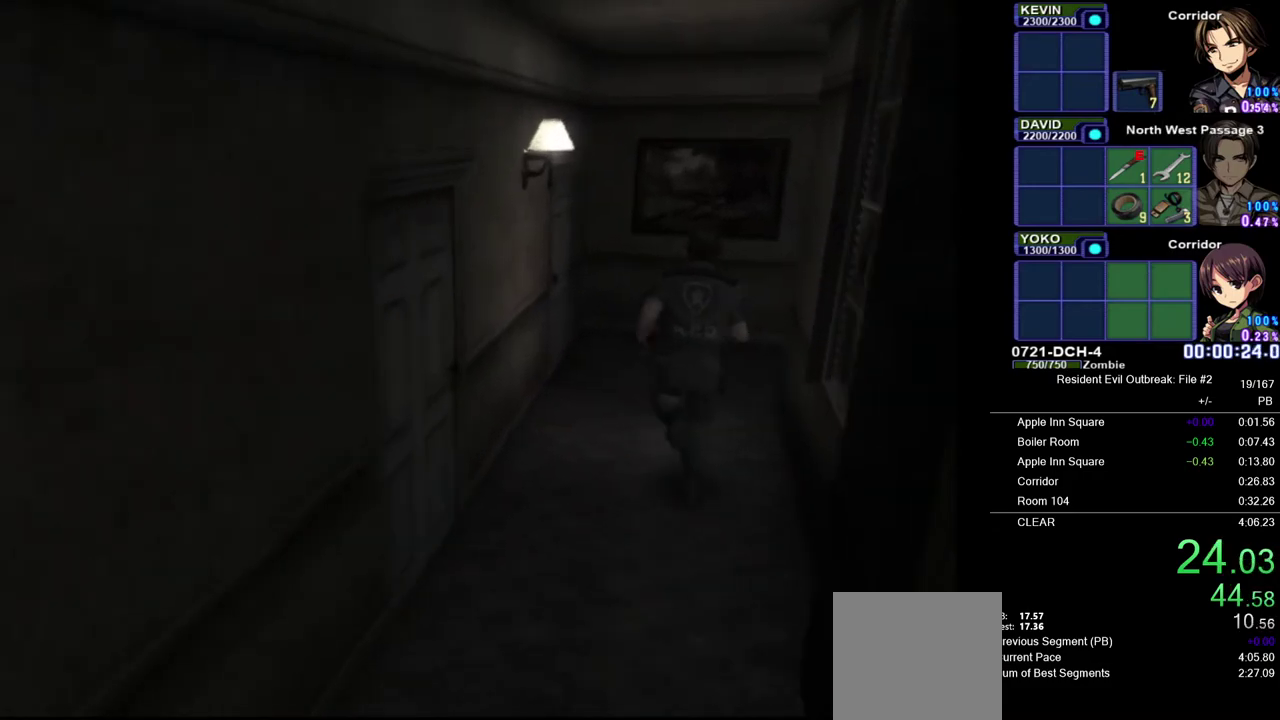
{"buttons": ["CROSS", "DPAD_UP"], "left_stick": "down-left", "right_stick": "center", "events": [[383, "left_stick", "down-left"]]}
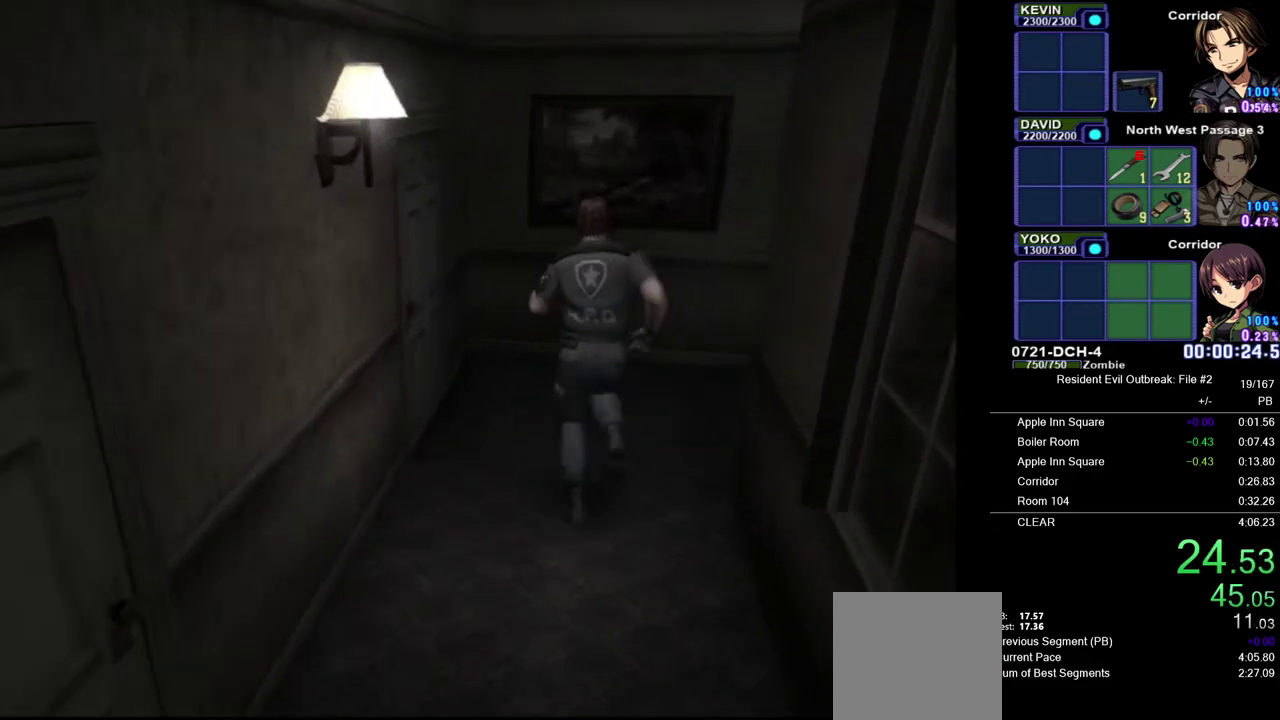
{"buttons": [], "left_stick": "center", "right_stick": "center", "events": [[200, "SQUARE", "down"], [200, "left_stick", "center"], [217, "DPAD_UP", "up"], [283, "CROSS", "up"], [283, "SQUARE", "up"]]}
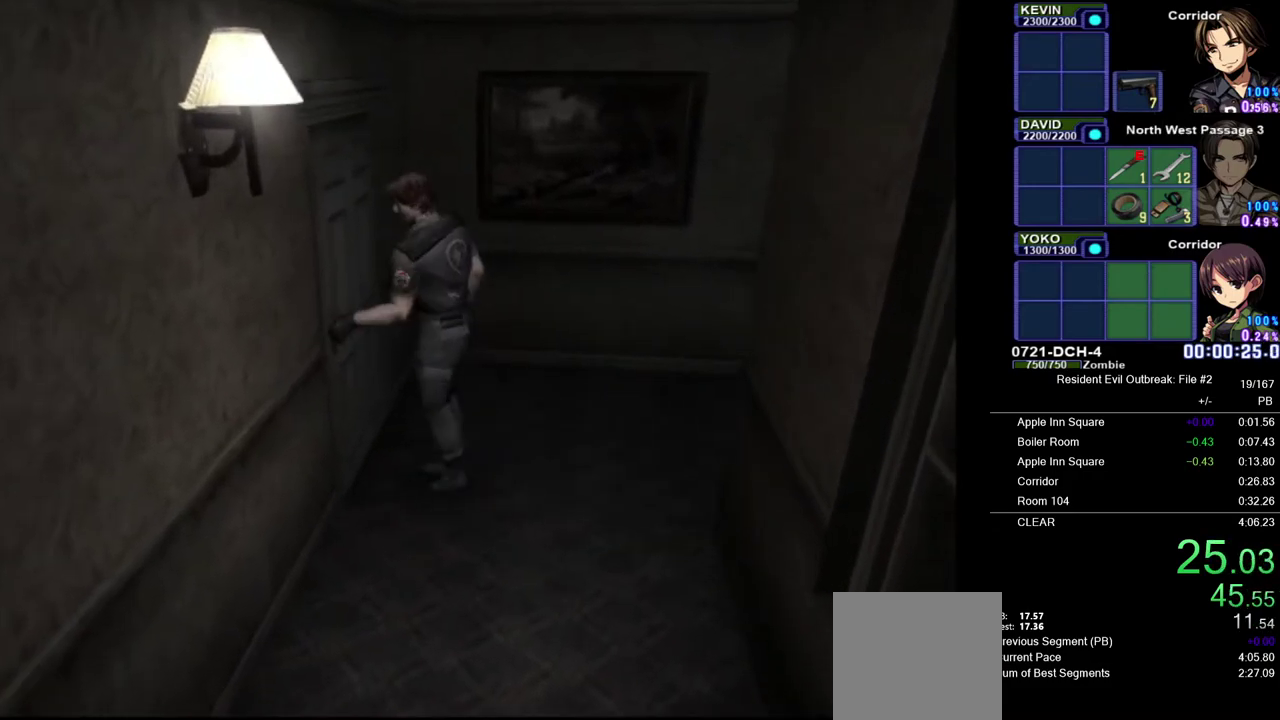
{"buttons": [], "left_stick": "center", "right_stick": "center", "events": []}
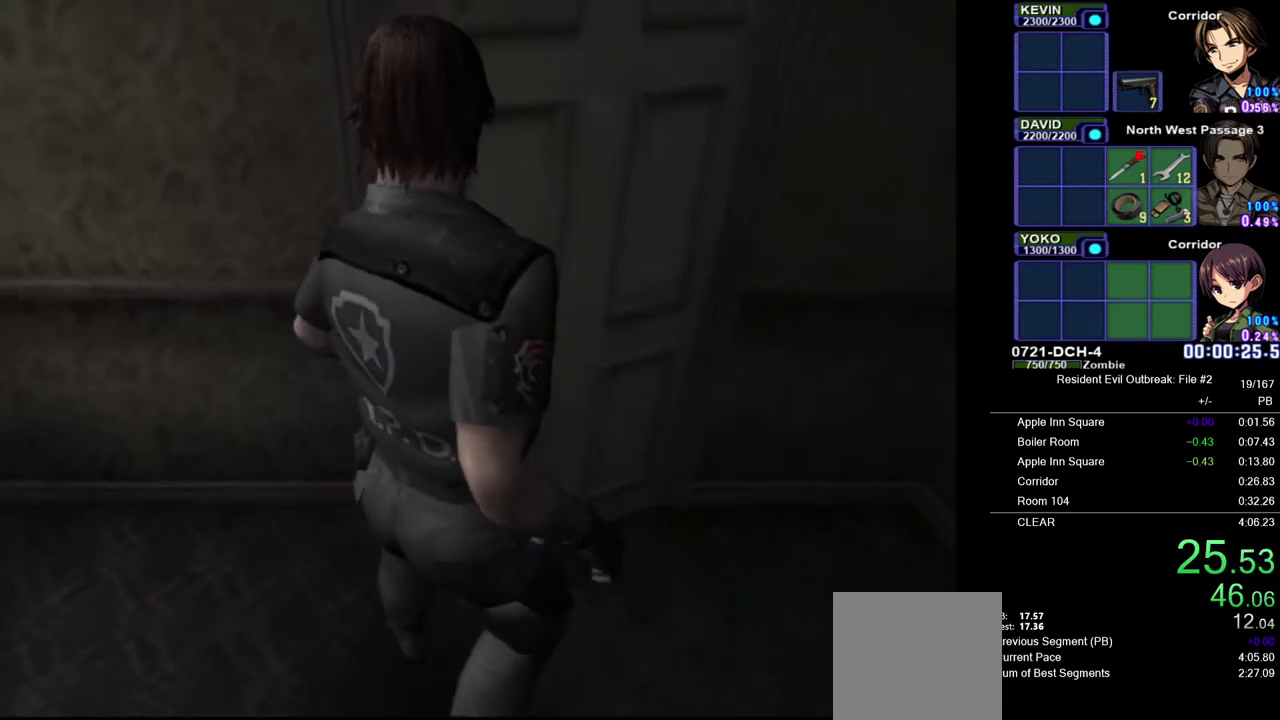
{"buttons": ["DPAD_DOWN"], "left_stick": "center", "right_stick": "center", "events": [[150, "DPAD_DOWN", "down"], [250, "CROSS", "down"], [333, "CROSS", "up"]]}
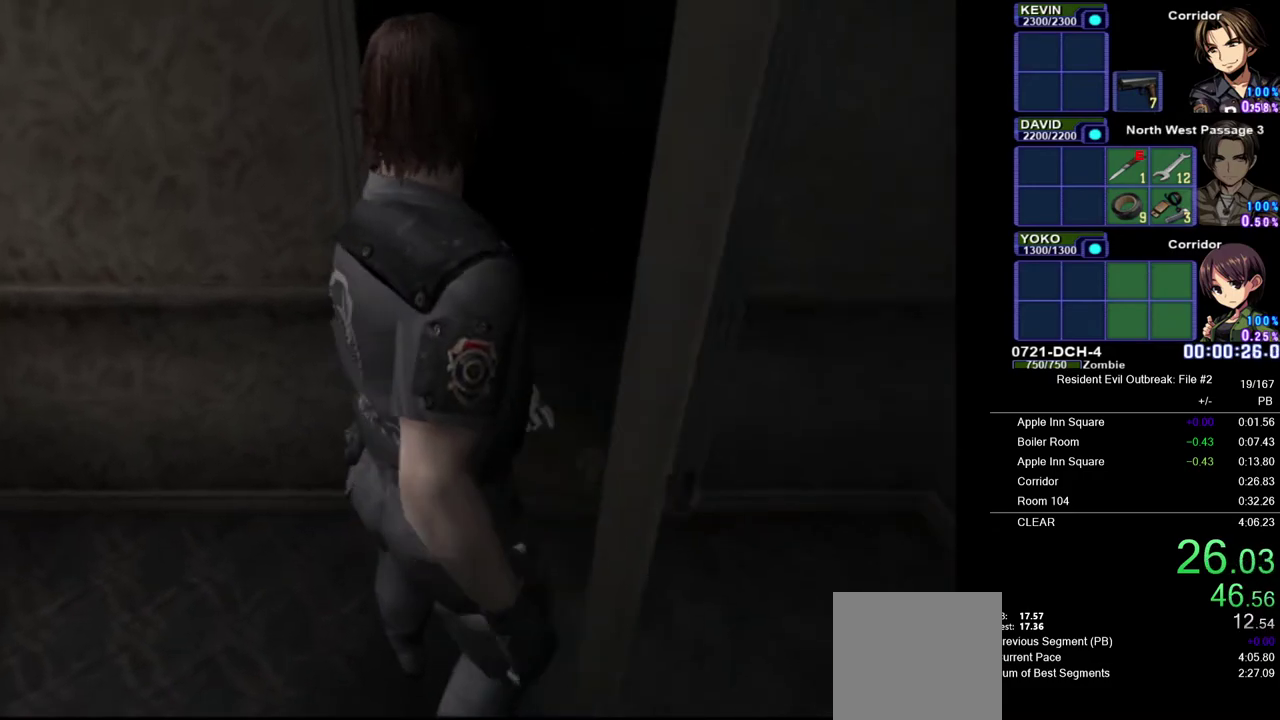
{"buttons": ["CROSS", "DPAD_DOWN"], "left_stick": "center", "right_stick": "center", "events": [[183, "CROSS", "down"], [250, "CROSS", "up"], [333, "CROSS", "down"], [383, "CROSS", "up"], [467, "CROSS", "down"]]}
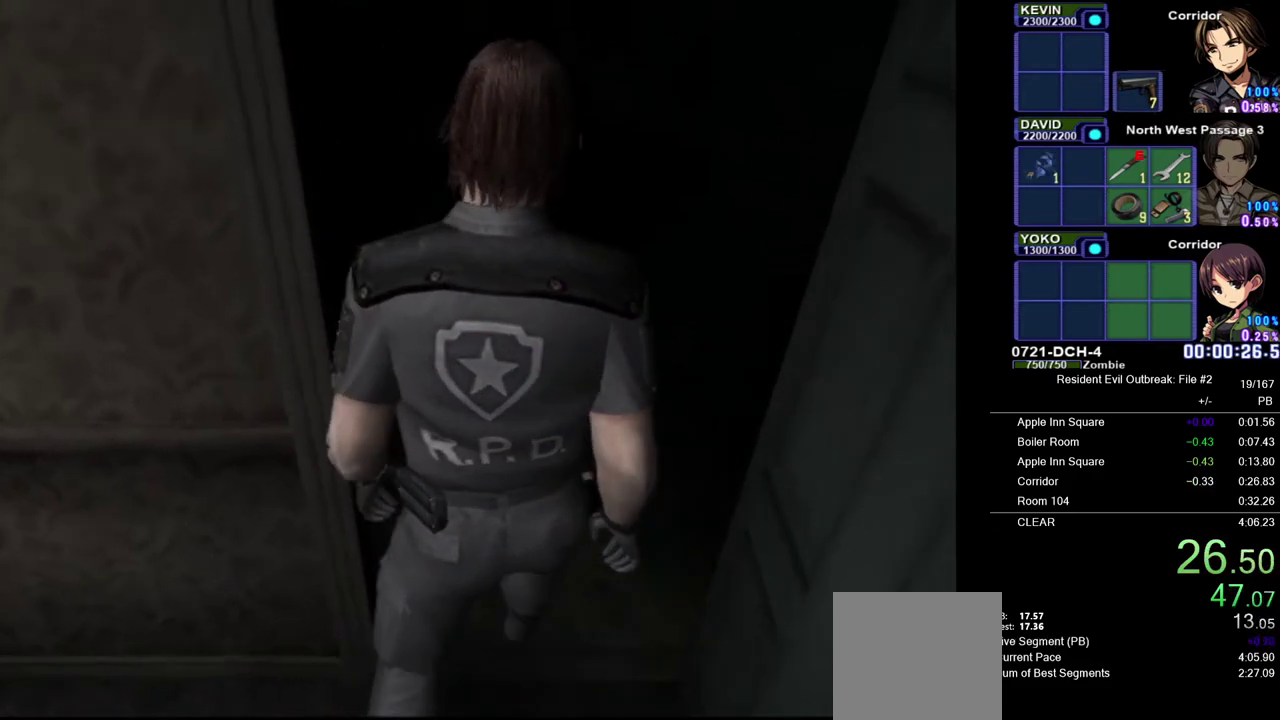
{"buttons": ["DPAD_DOWN"], "left_stick": "center", "right_stick": "center", "events": [[17, "CROSS", "up"], [217, "CROSS", "down"], [300, "CROSS", "up"], [367, "CROSS", "down"], [433, "CROSS", "up"]]}
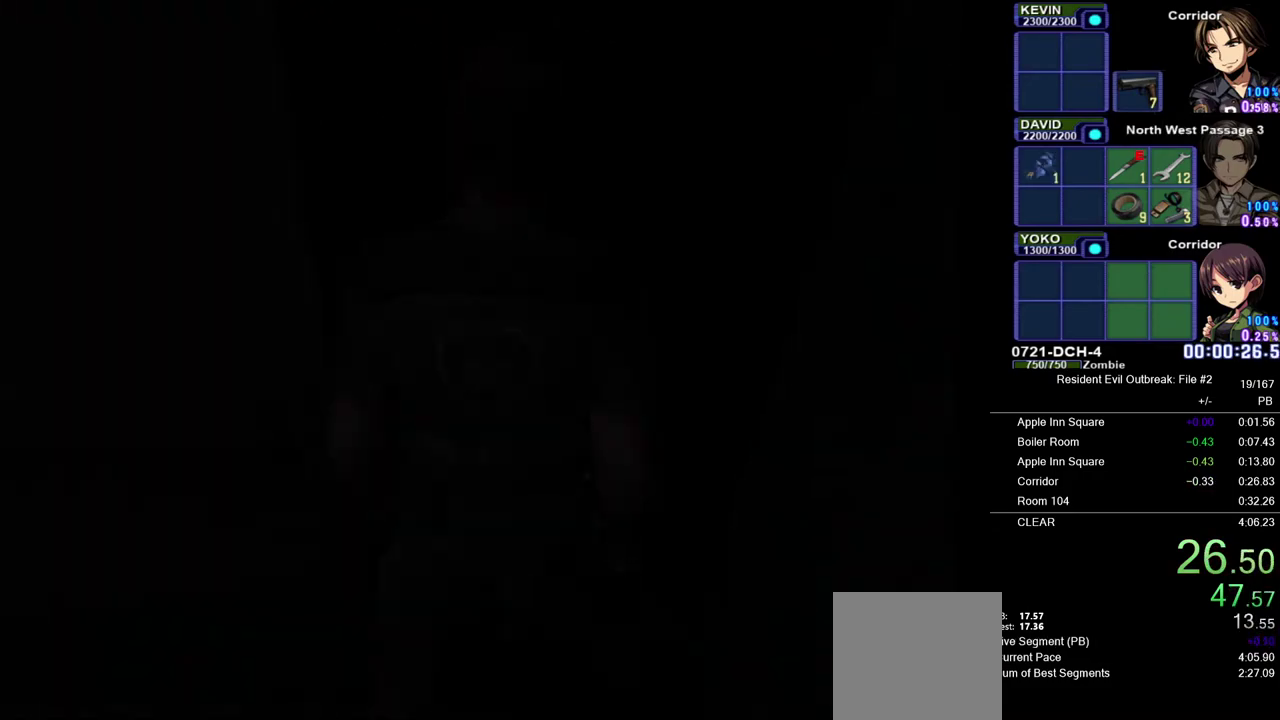
{"buttons": ["CROSS", "DPAD_DOWN"], "left_stick": "center", "right_stick": "center", "events": [[17, "CROSS", "down"], [83, "CROSS", "up"], [167, "CROSS", "down"], [217, "CROSS", "up"], [317, "CROSS", "down"], [367, "CROSS", "up"], [467, "CROSS", "down"]]}
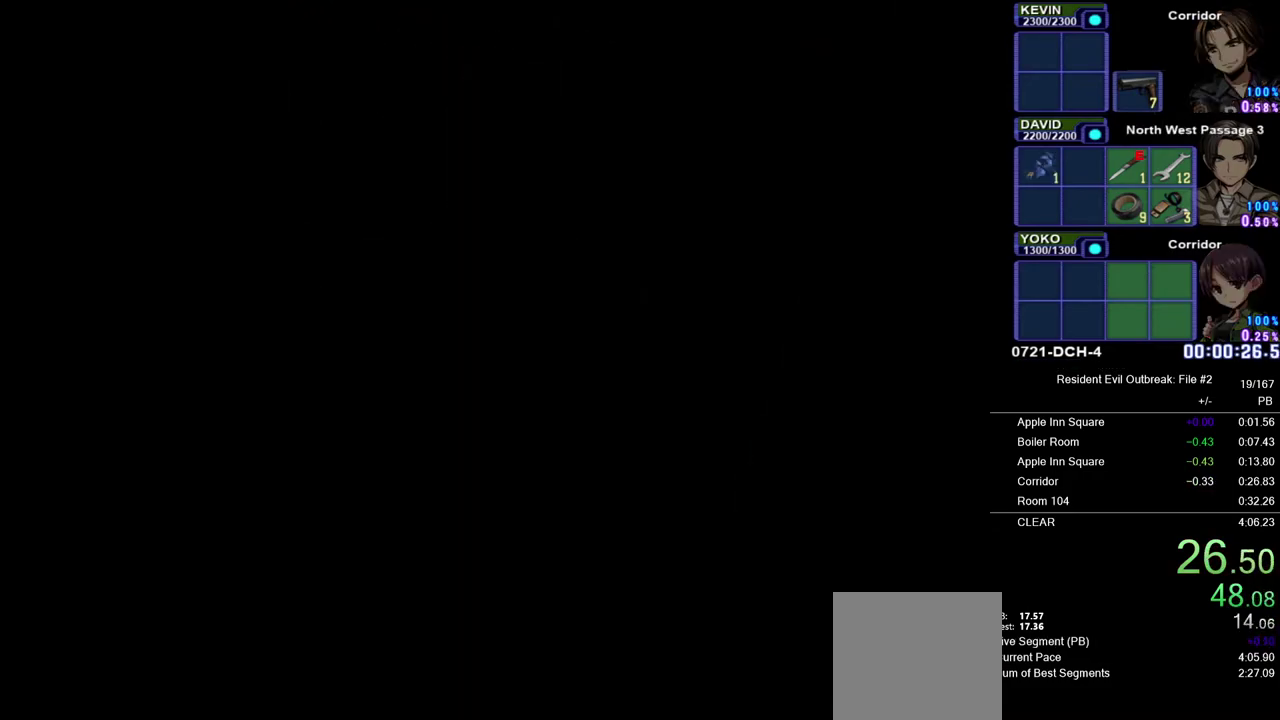
{"buttons": ["DPAD_DOWN"], "left_stick": "center", "right_stick": "center", "events": [[33, "CROSS", "up"], [133, "CROSS", "down"], [183, "CROSS", "up"], [267, "CROSS", "down"], [333, "CROSS", "up"], [417, "CROSS", "down"], [467, "CROSS", "up"]]}
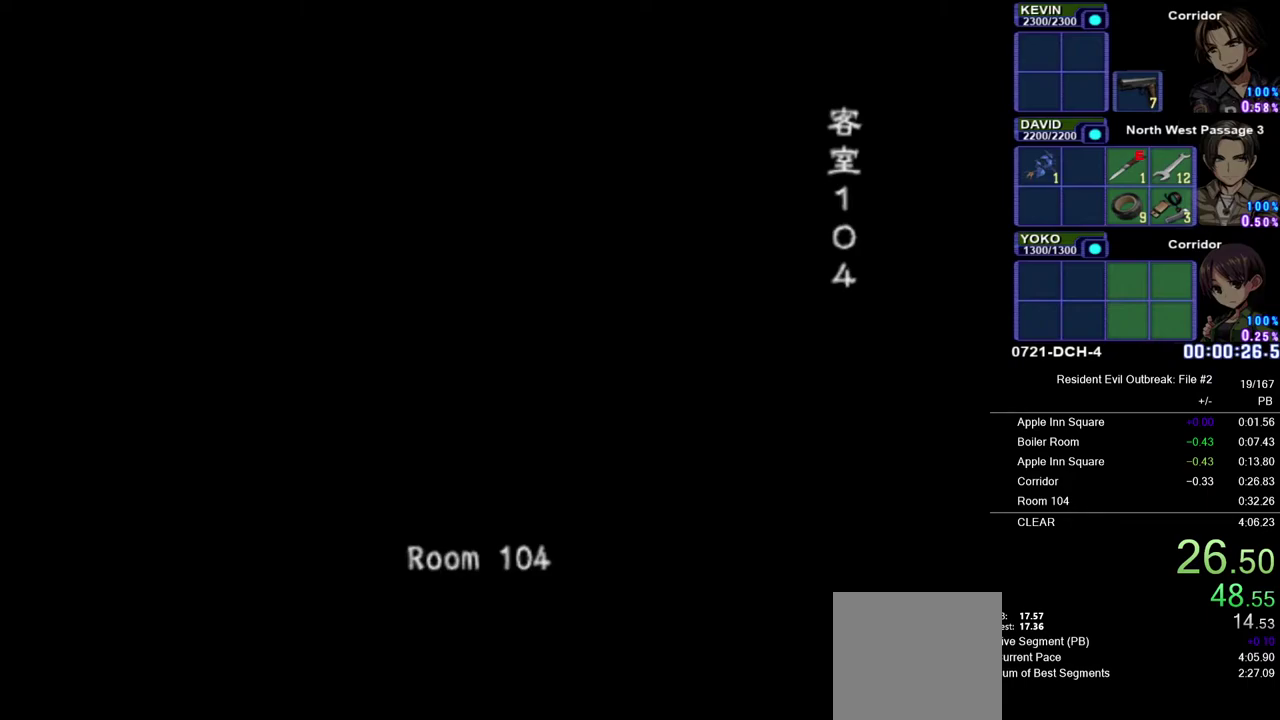
{"buttons": ["DPAD_DOWN"], "left_stick": "center", "right_stick": "center", "events": [[50, "CROSS", "down"], [117, "CROSS", "up"], [200, "CROSS", "down"], [283, "CROSS", "up"], [367, "CROSS", "down"], [433, "CROSS", "up"]]}
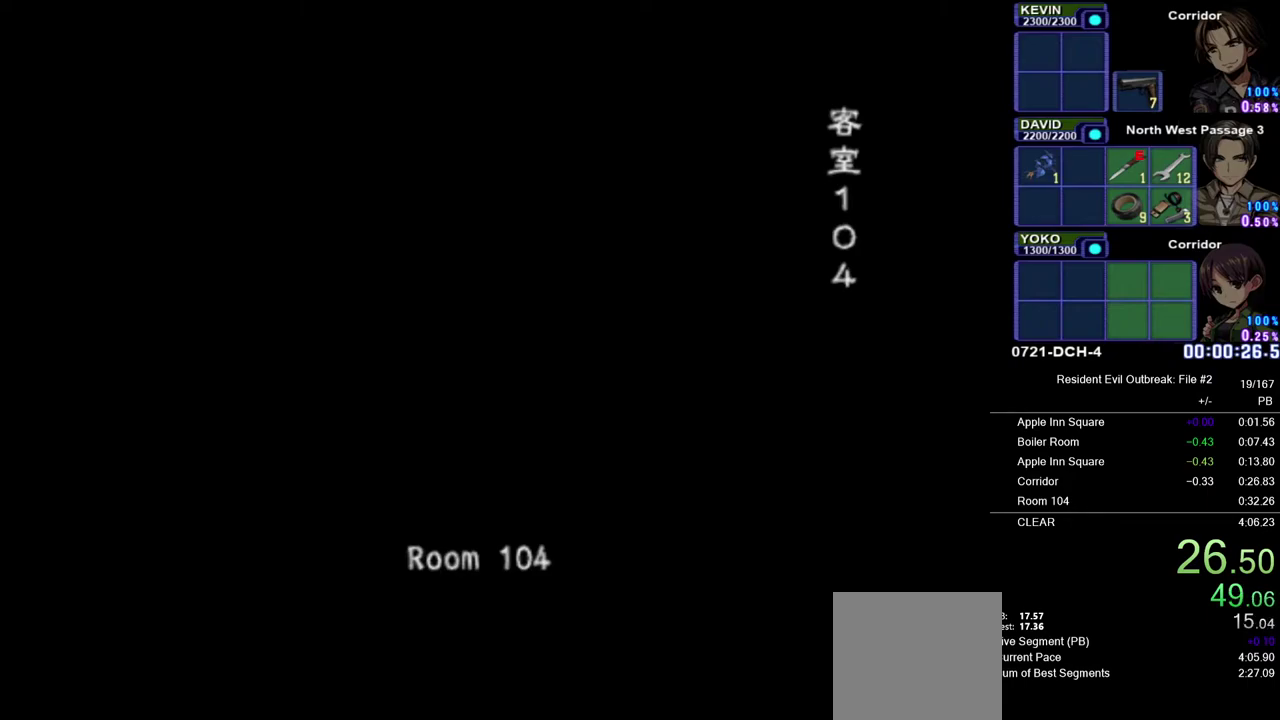
{"buttons": ["CROSS", "DPAD_DOWN"], "left_stick": "center", "right_stick": "center", "events": [[33, "CROSS", "down"], [83, "CROSS", "up"], [167, "CROSS", "down"], [233, "CROSS", "up"], [333, "CROSS", "down"], [383, "CROSS", "up"], [483, "CROSS", "down"]]}
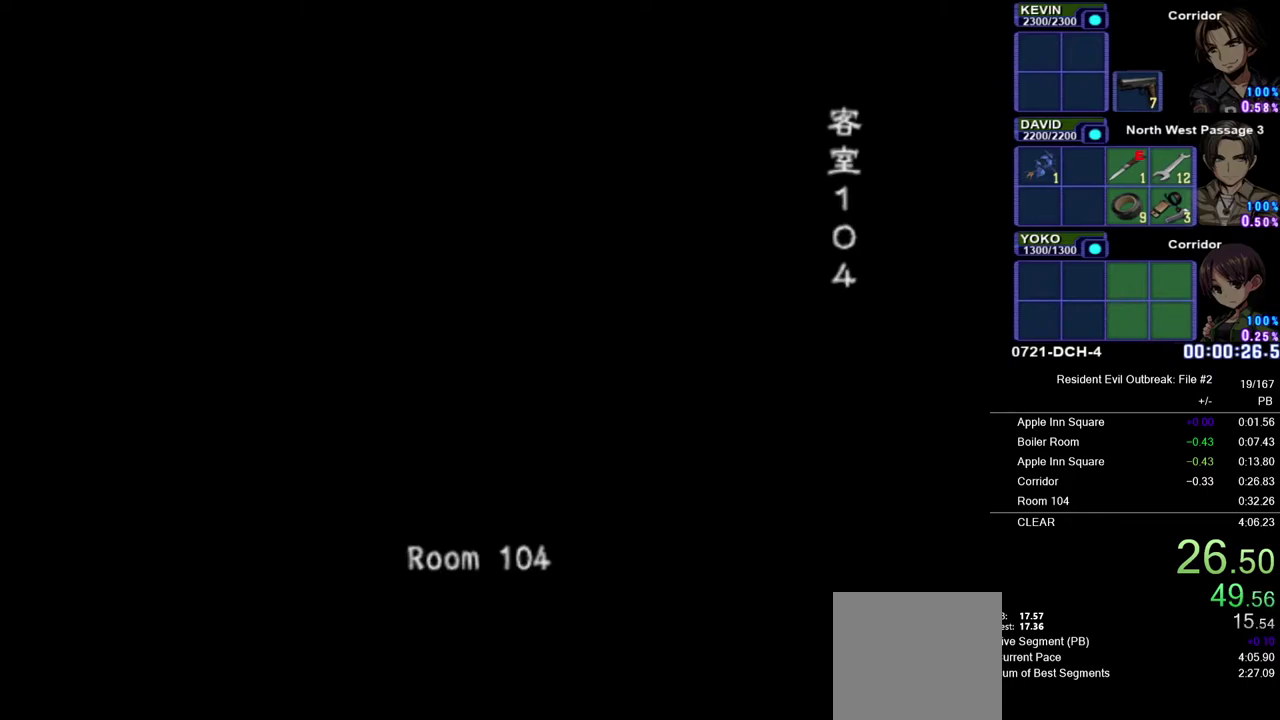
{"buttons": ["CROSS", "DPAD_DOWN"], "left_stick": "center", "right_stick": "center", "events": [[50, "CROSS", "up"], [133, "CROSS", "down"], [200, "CROSS", "up"], [300, "CROSS", "down"], [367, "CROSS", "up"], [450, "CROSS", "down"]]}